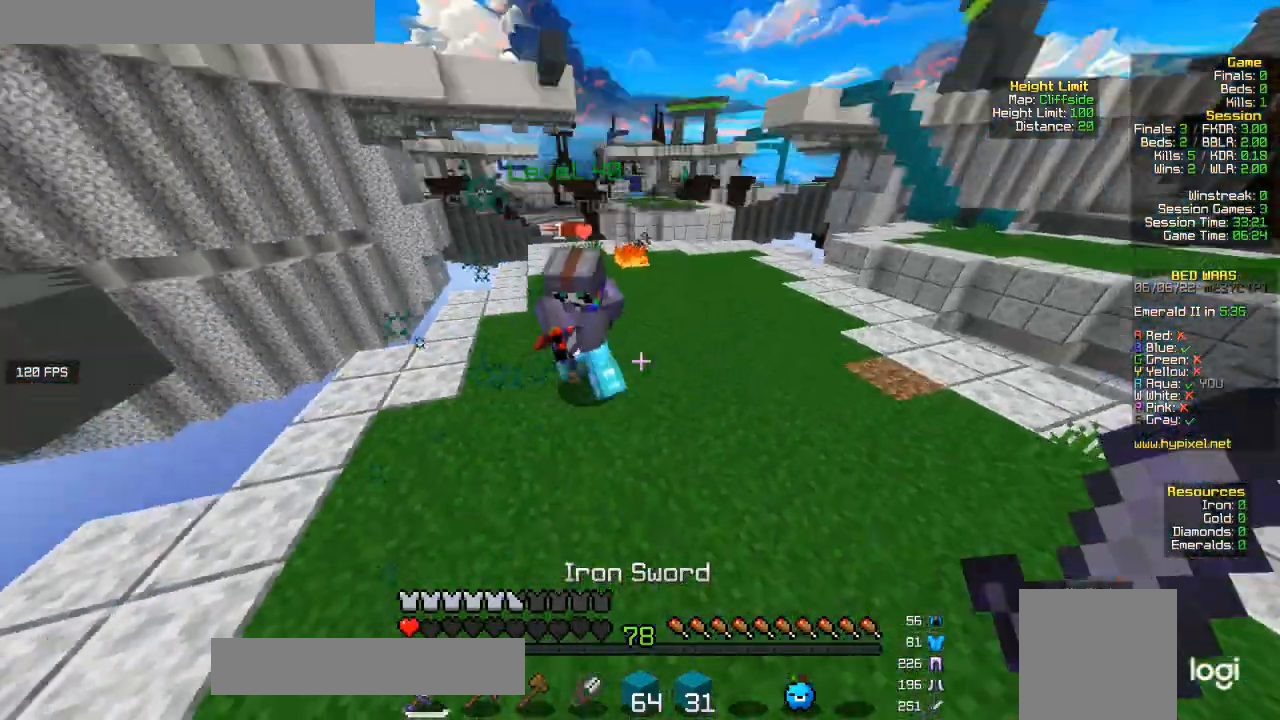
Gameplay with keyboard and mouse; each line is a JSON object with the keys and mouse buttons held at the frame after it. "events" lists presses ("down") and releases ("up") of "a", "d", "s", "w", "mouse_left" and "mouse_right" between this image and that frame as [ms after this image, input, new state], when the widget could be followed in between. "mouse_left", "mouse_right" = the "left", "right" buttons of the "mouse" list. No other keys are recorded. Fast repeated clicks can show as one long hold. Mouse movement is not recorded.
{"keys": ["w"], "mouse": ["left"], "events": [[100, "d", "up"], [167, "d", "down"], [233, "d", "up"]]}
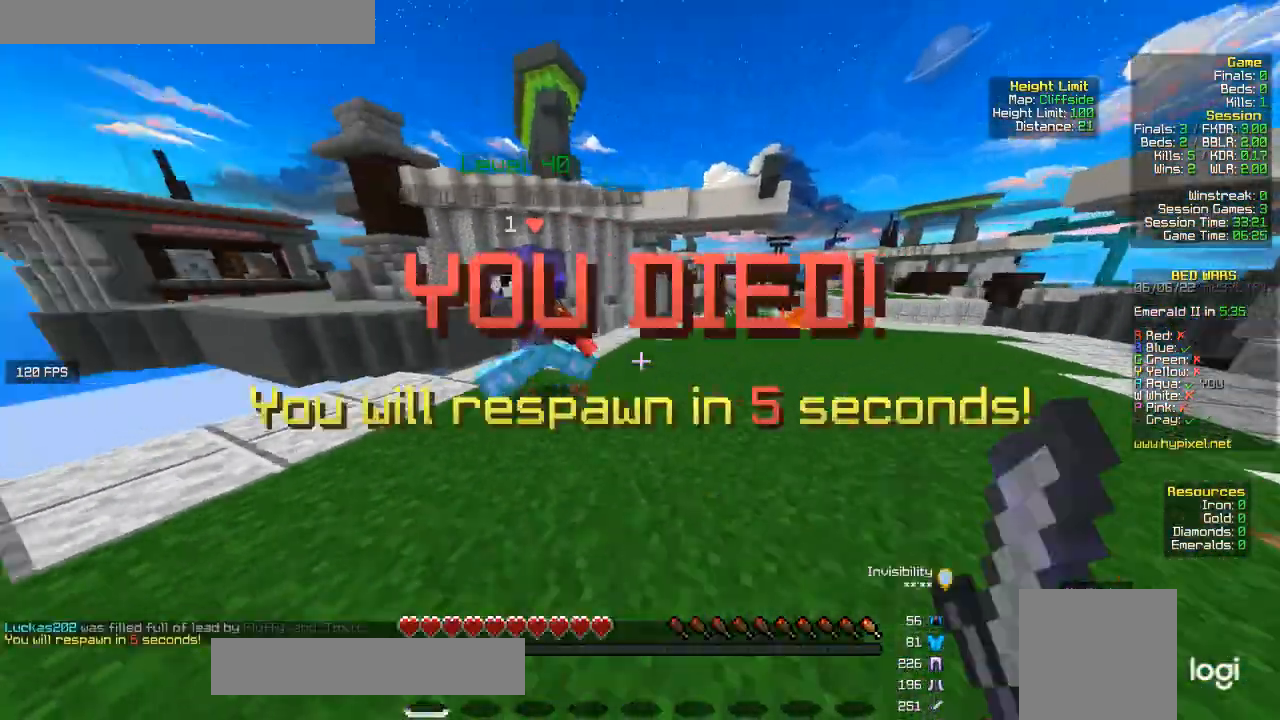
{"keys": [], "mouse": [], "events": [[367, "mouse_left", "up"], [467, "w", "up"]]}
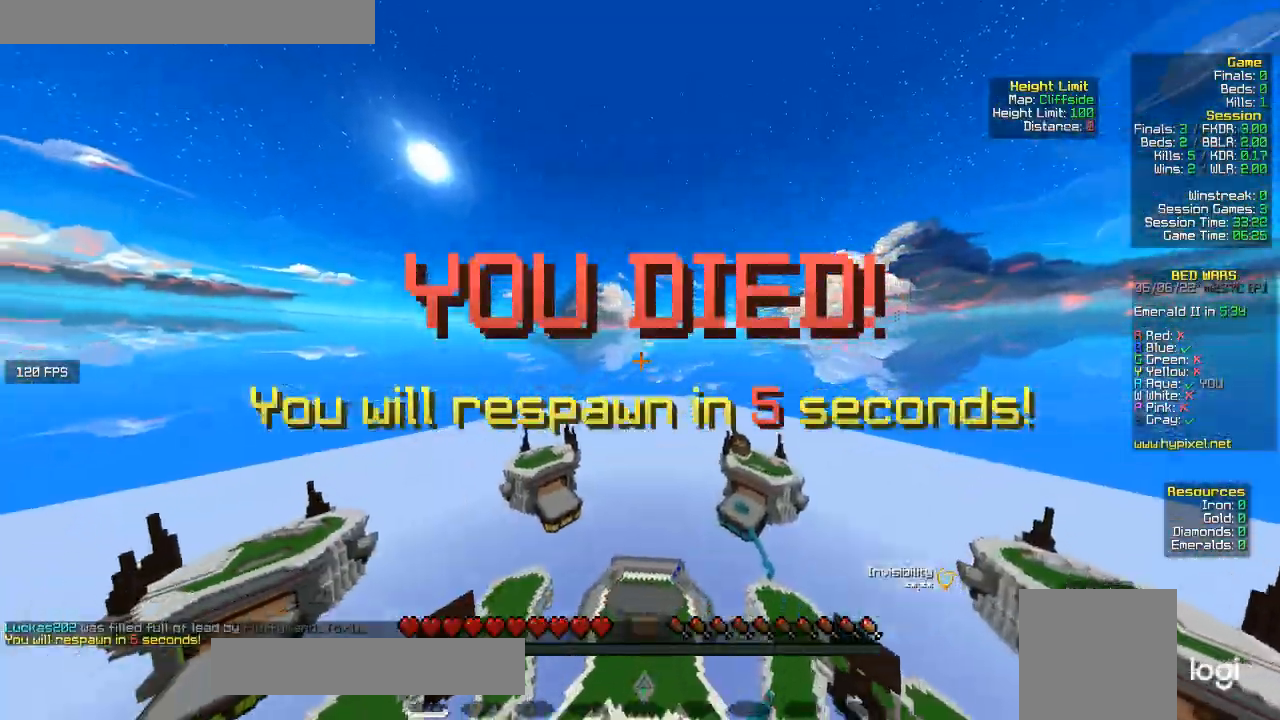
{"keys": [], "mouse": [], "events": []}
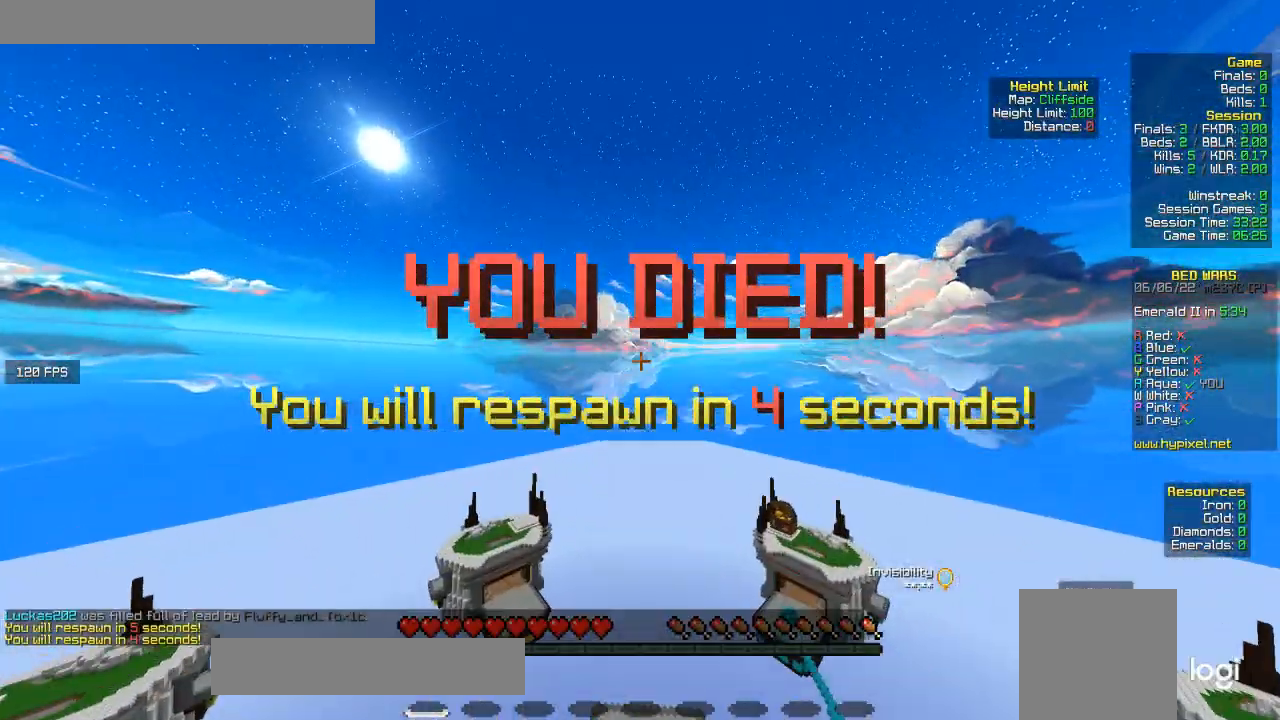
{"keys": [], "mouse": [], "events": []}
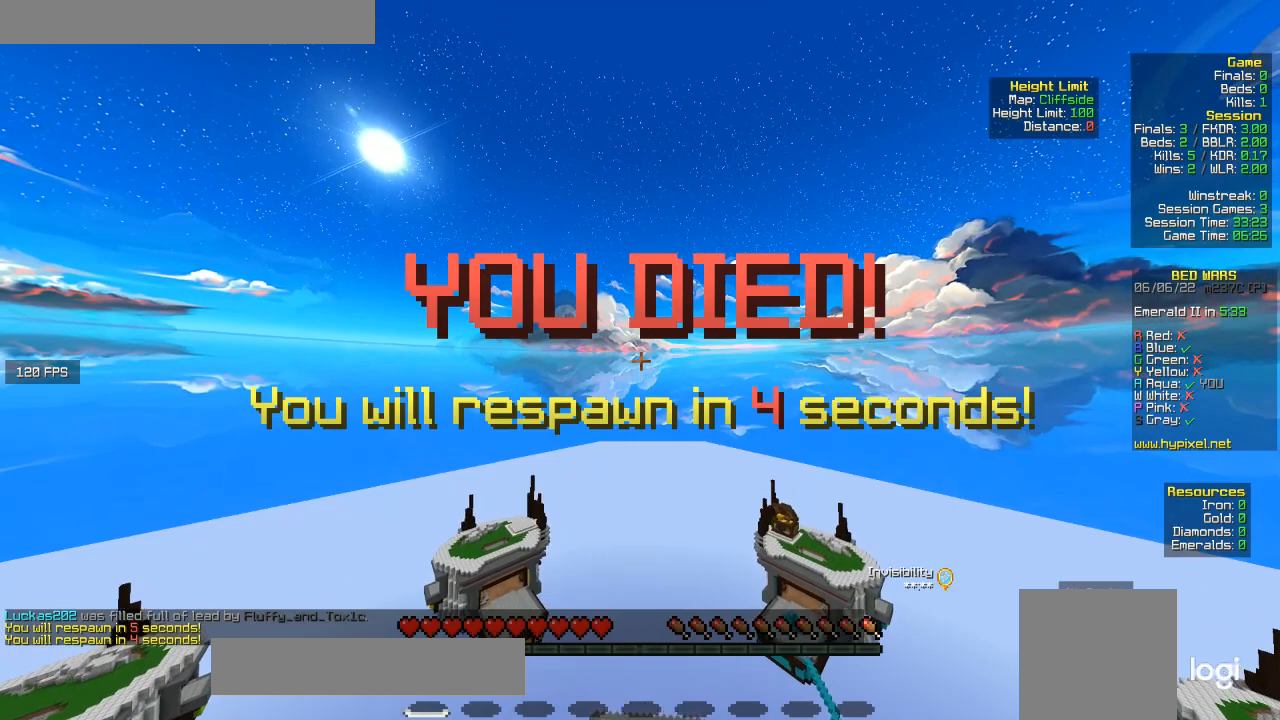
{"keys": [], "mouse": [], "events": []}
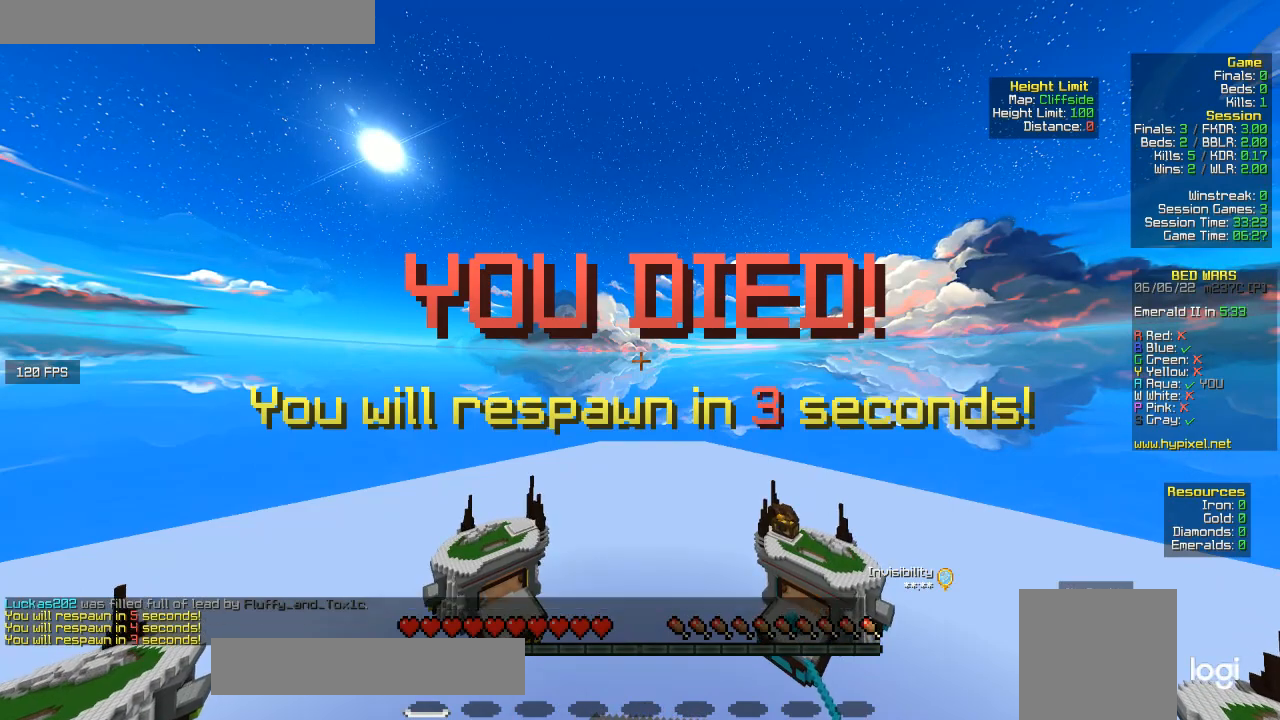
{"keys": [], "mouse": [], "events": []}
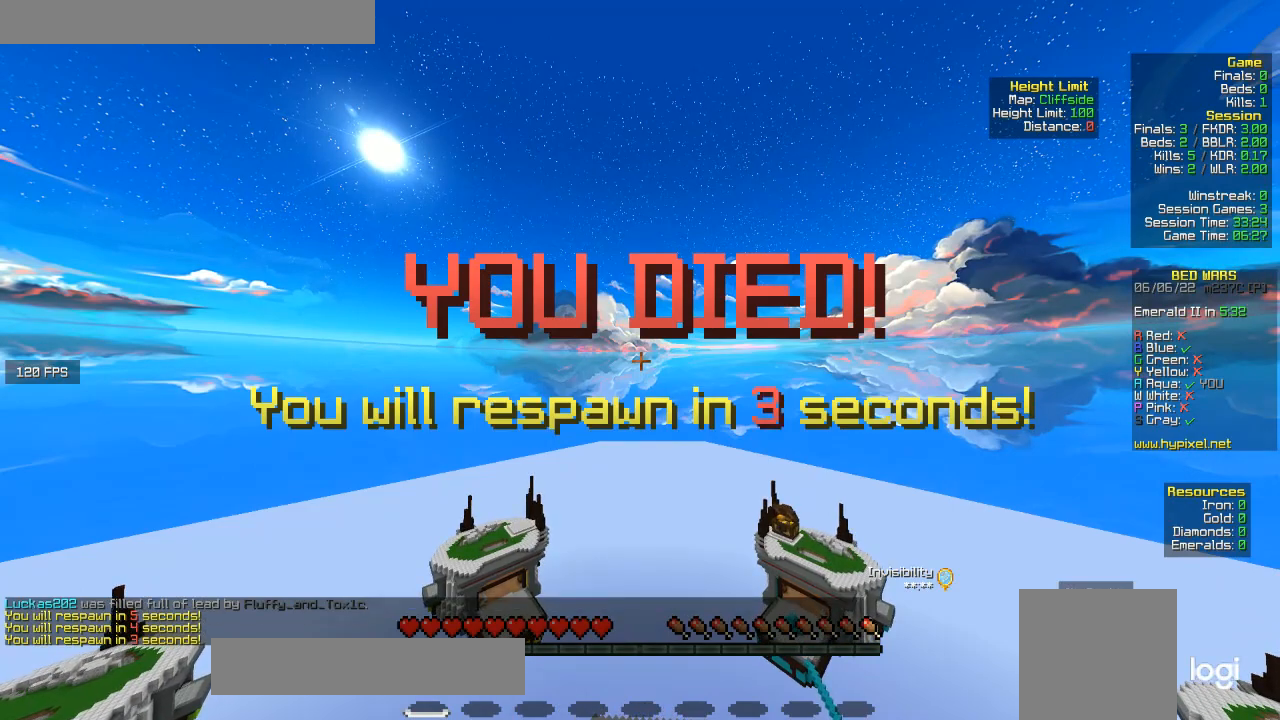
{"keys": [], "mouse": [], "events": []}
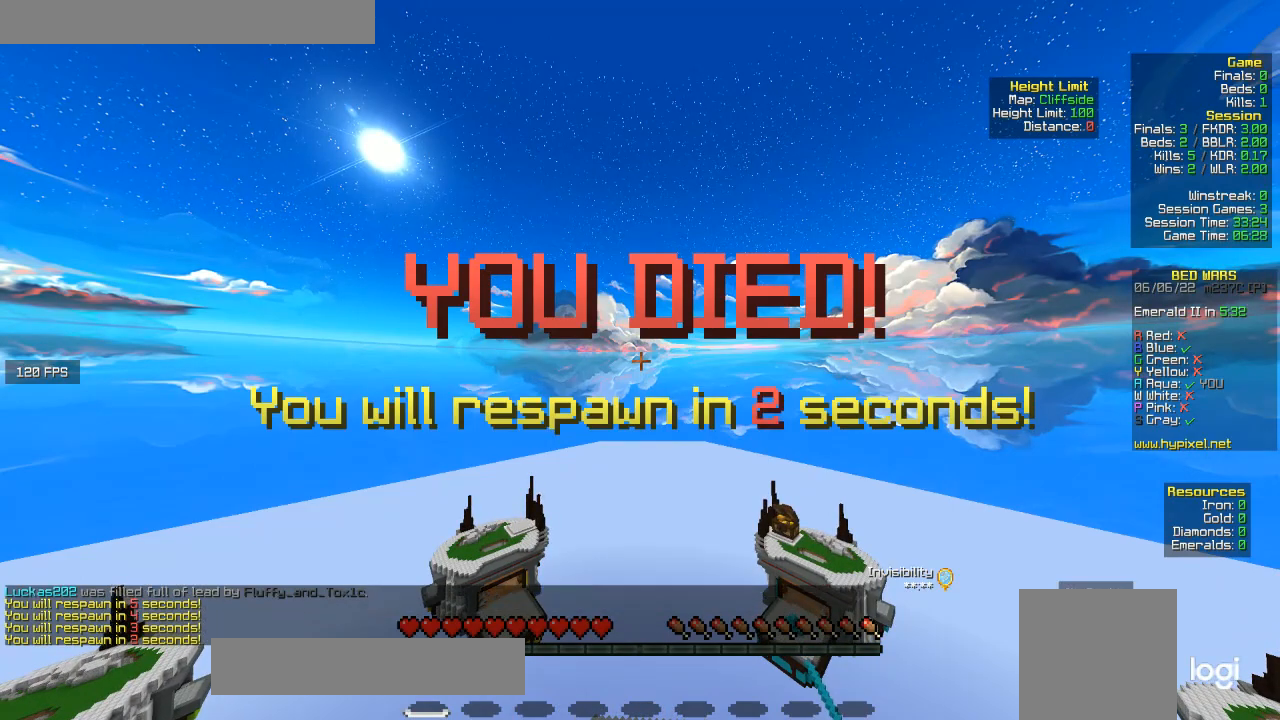
{"keys": [], "mouse": [], "events": []}
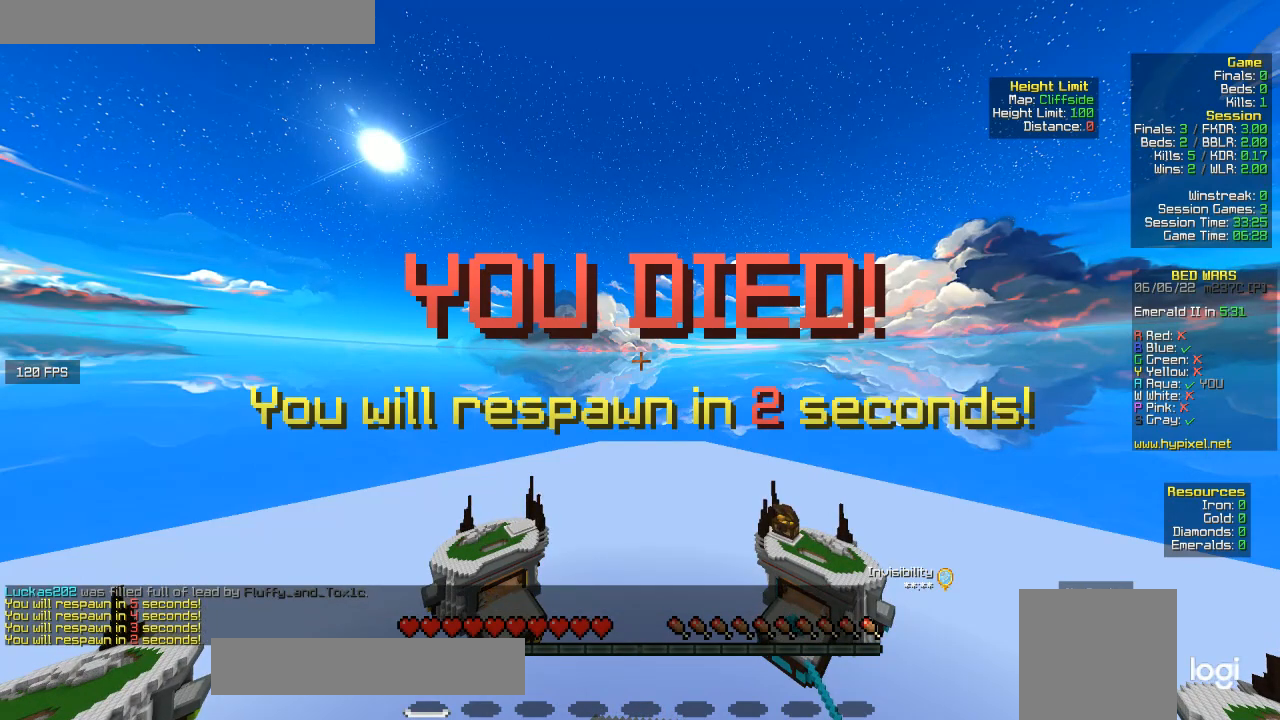
{"keys": [], "mouse": [], "events": []}
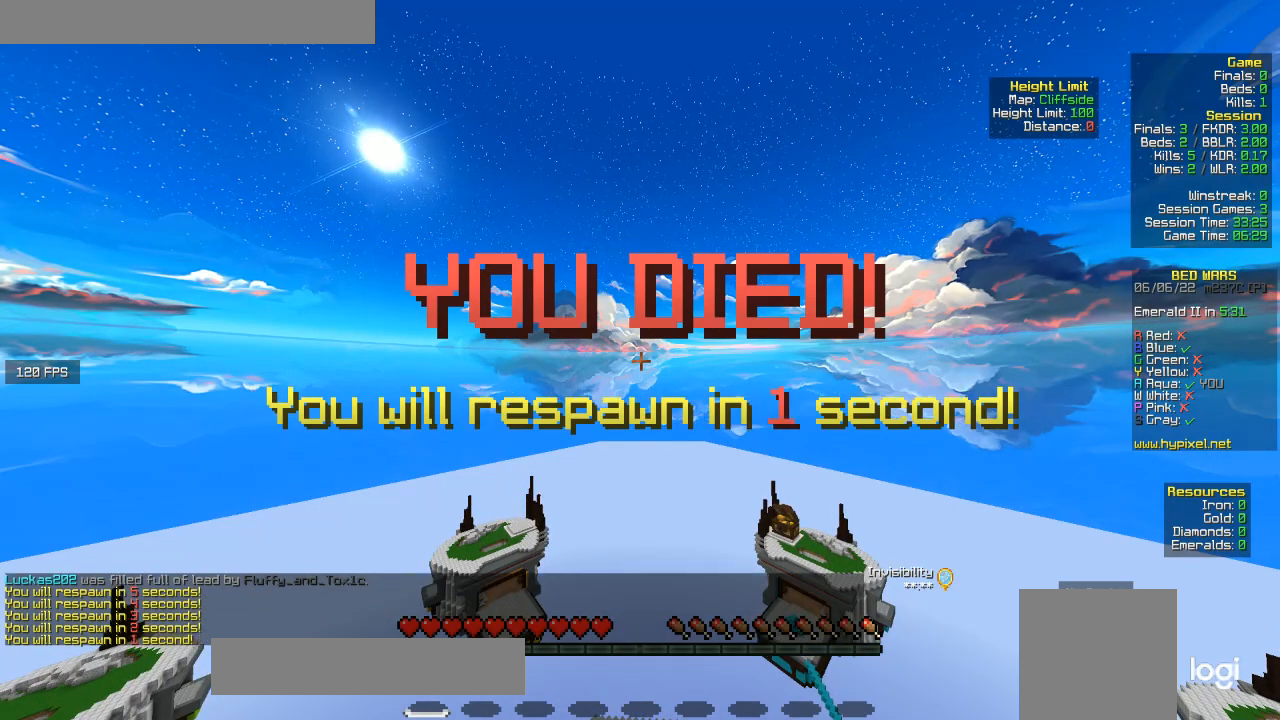
{"keys": [], "mouse": [], "events": []}
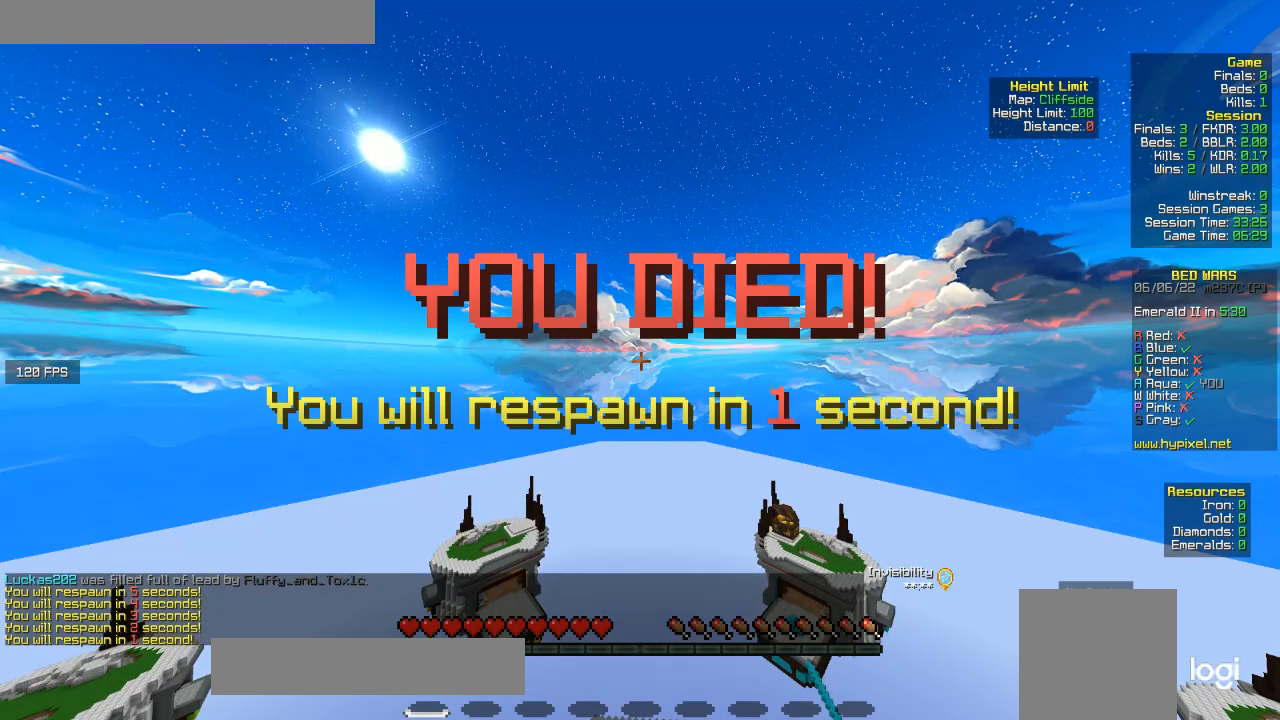
{"keys": [], "mouse": [], "events": []}
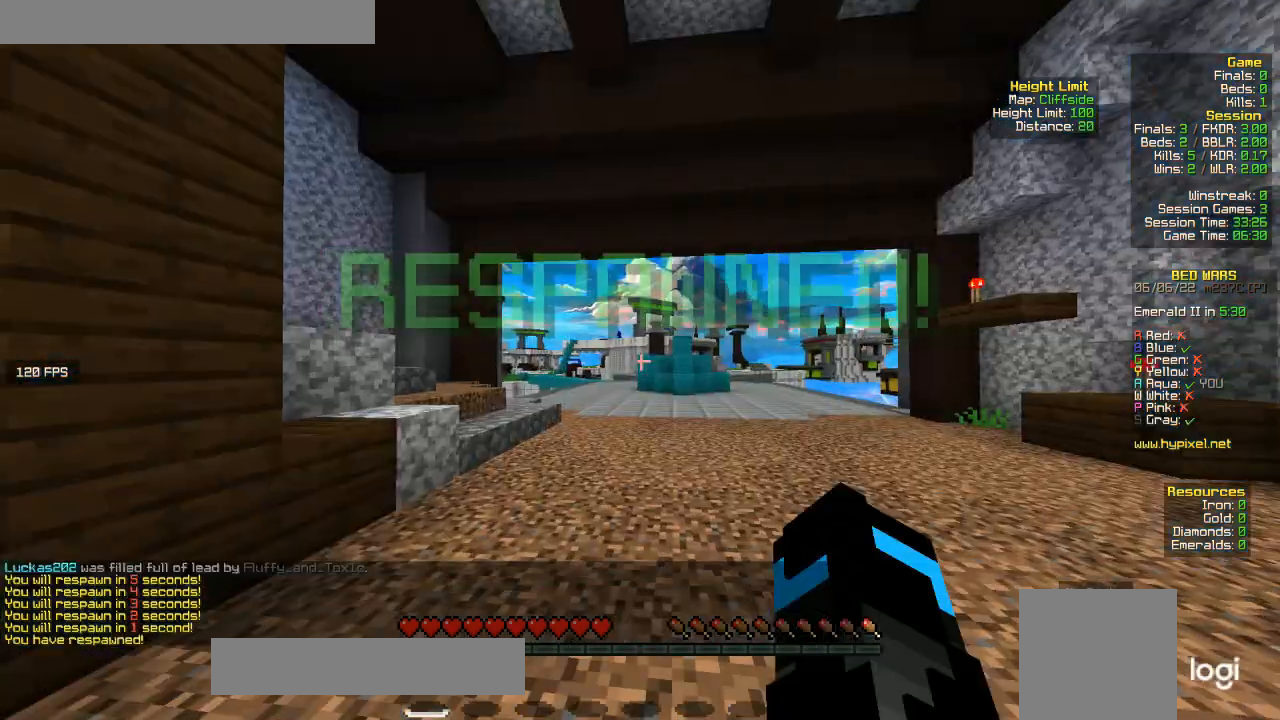
{"keys": ["s"], "mouse": [], "events": [[233, "s", "down"]]}
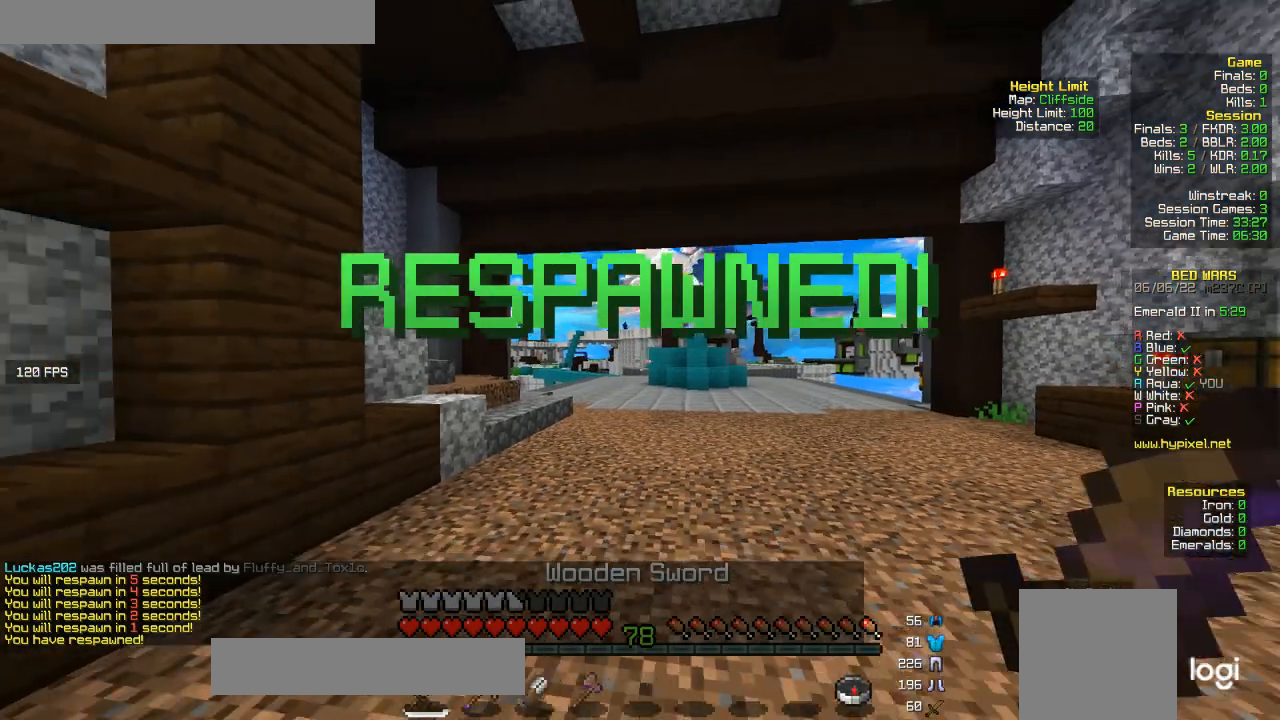
{"keys": ["s"], "mouse": [], "events": []}
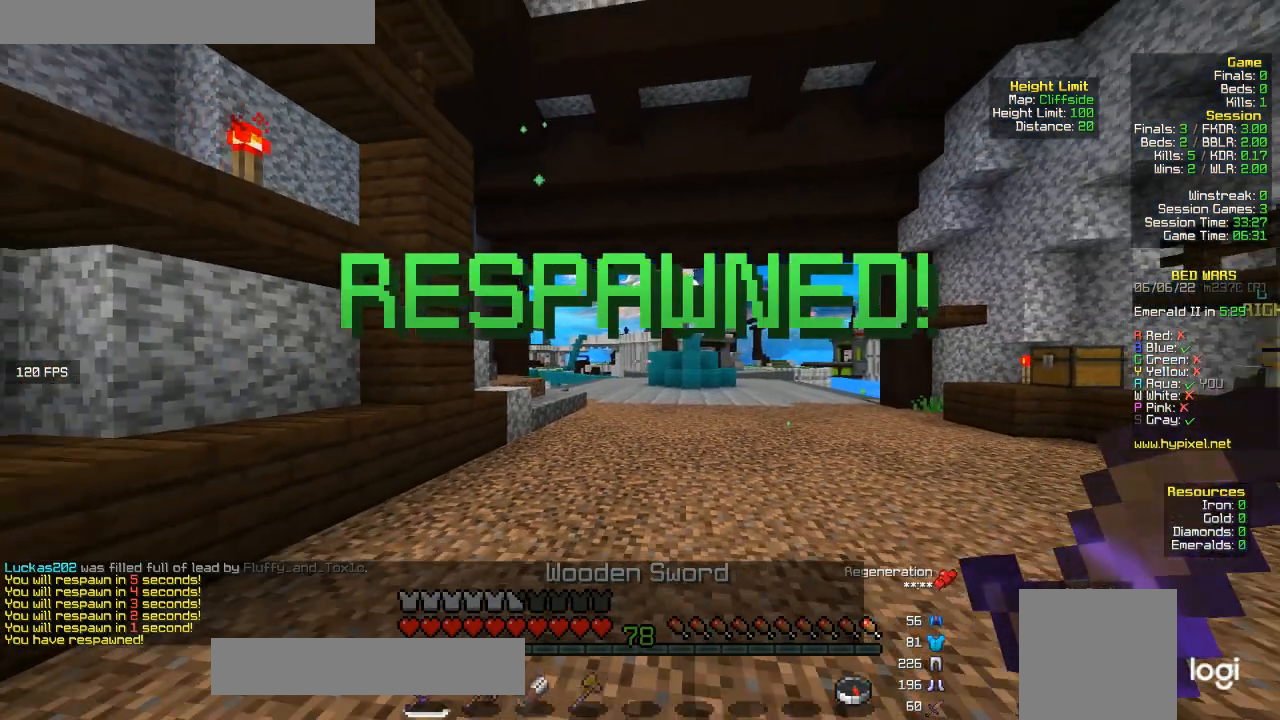
{"keys": ["d", "w"], "mouse": [], "events": [[100, "s", "up"], [100, "w", "down"], [333, "d", "down"]]}
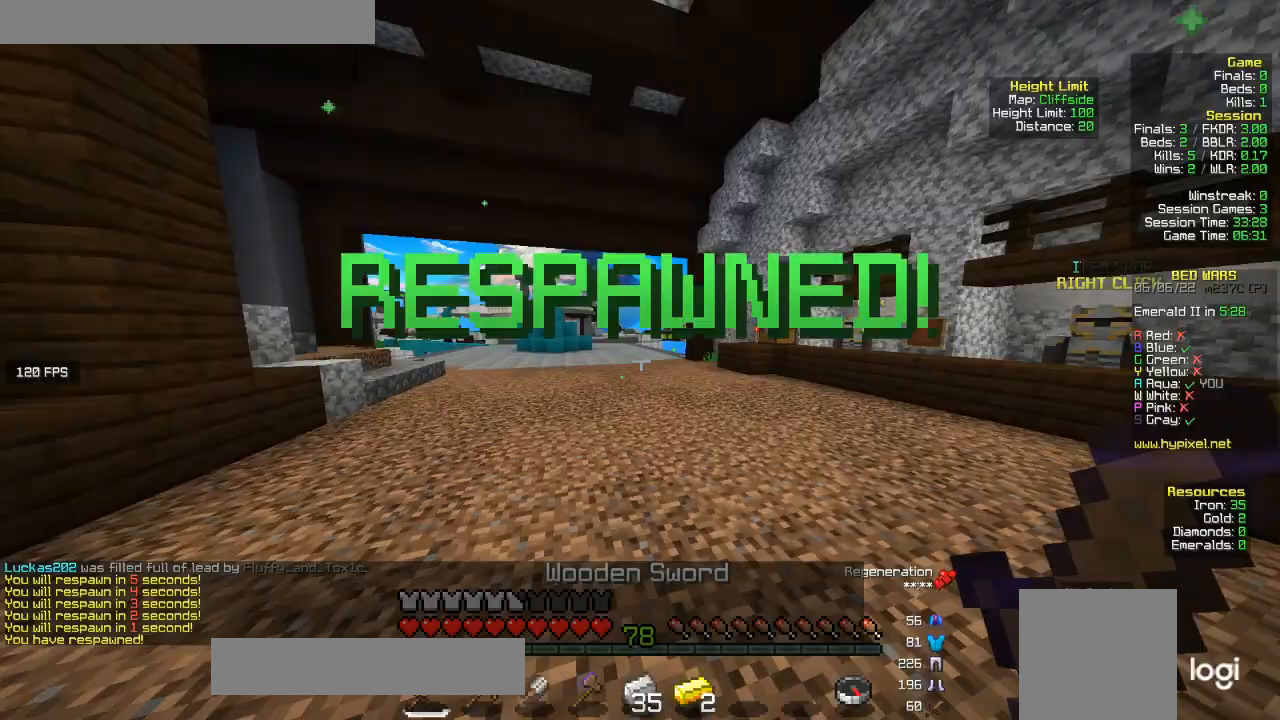
{"keys": ["w"], "mouse": [], "events": [[367, "d", "up"]]}
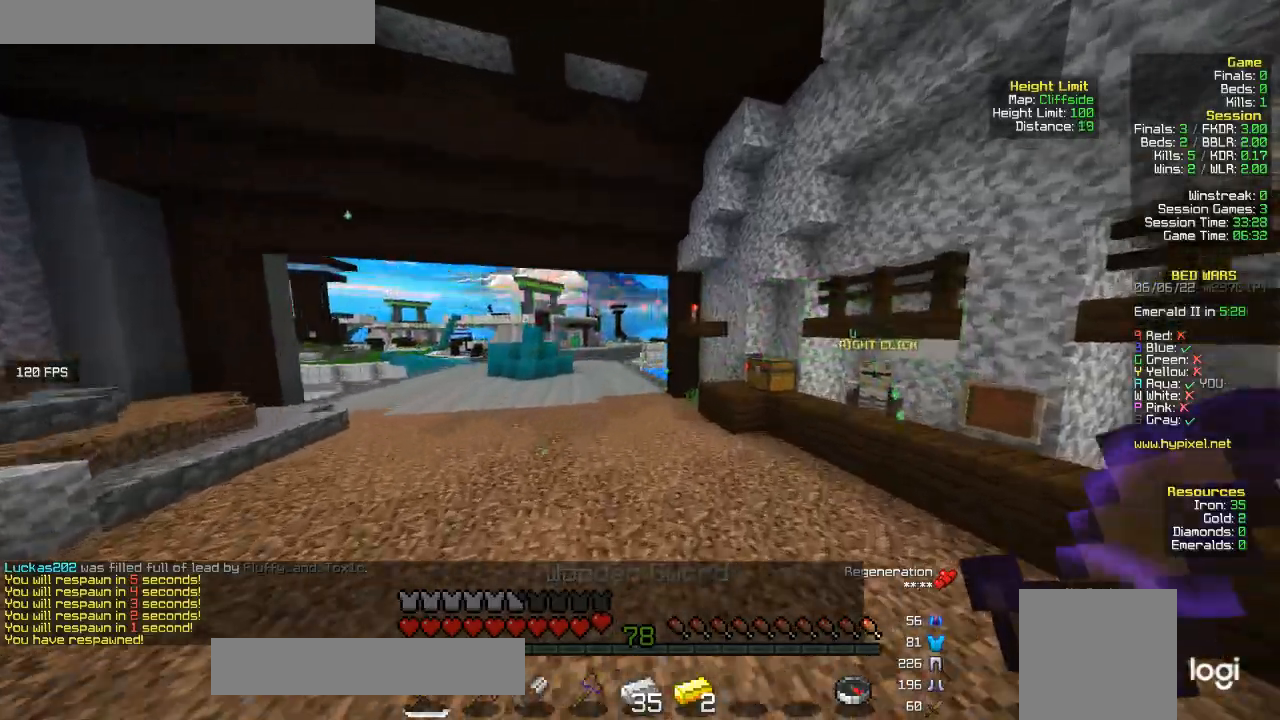
{"keys": ["d", "w"], "mouse": [], "events": [[200, "d", "down"]]}
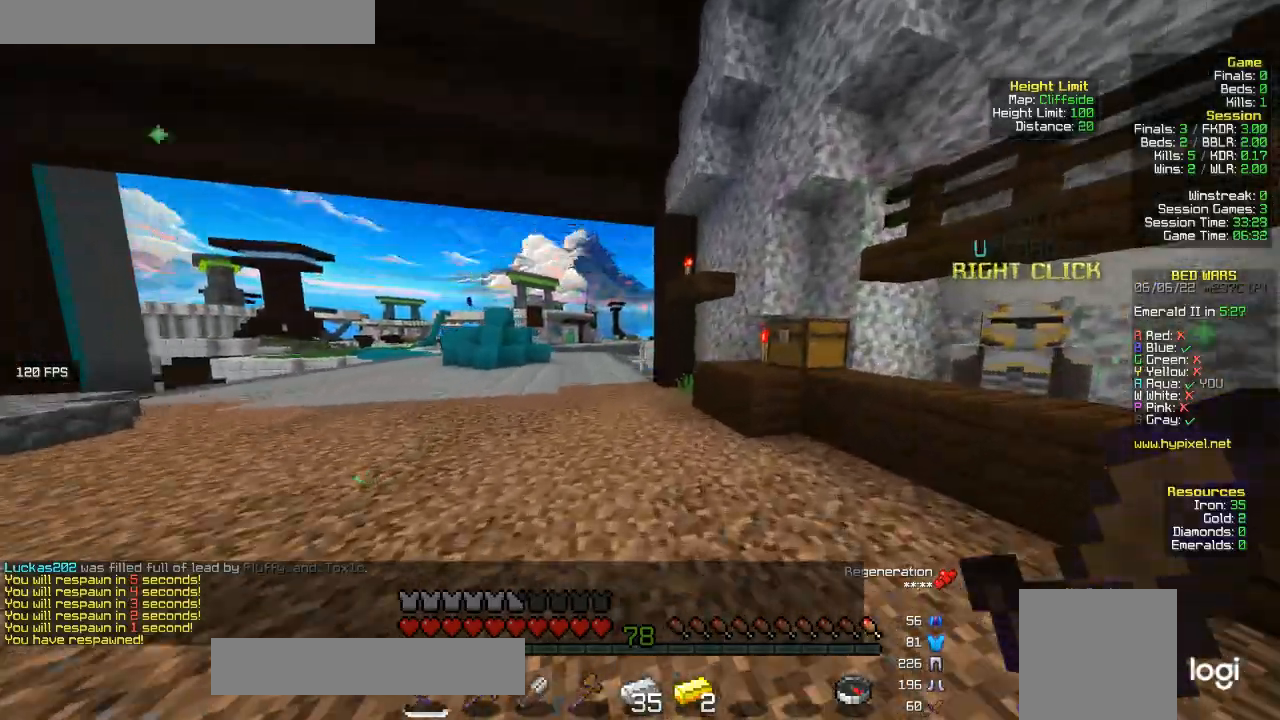
{"keys": [], "mouse": [], "events": [[300, "d", "up"], [467, "w", "up"]]}
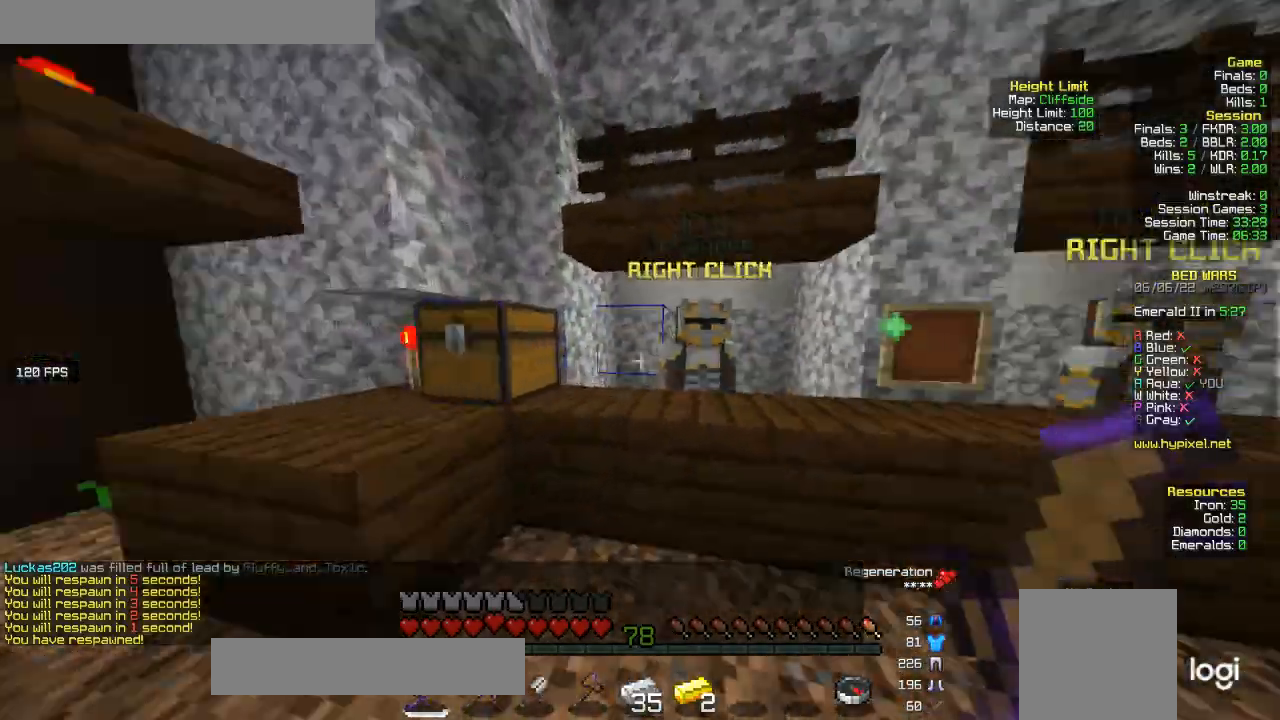
{"keys": ["w"], "mouse": [], "events": [[133, "d", "down"], [133, "w", "down"], [500, "d", "up"]]}